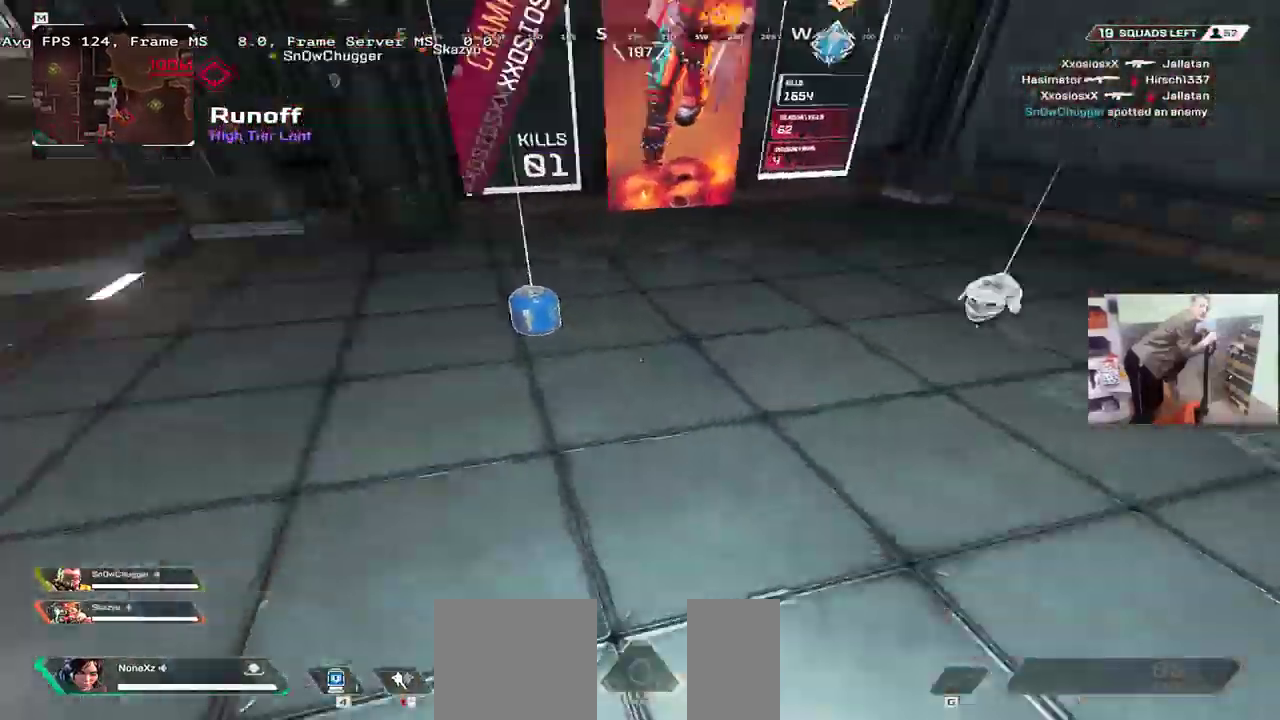
Gameplay with keyboard and mouse; each line is a JSON object with the keys and mouse buttons held at the frame after it. "events" lists presses ("down") and releases ("up") of "1", "2", "3", "4", "5", "a", "alt", "b", "c", "ctrl", "d", "e", "f", "g", "q", "r", "s", "shift", "space", "t", "tab", "v", "w", "x", "z", "mouse_left", "mouse_right", "mouse_mb4" and "mouse_mb5" between this image and that frame as [ms after this image, input, new state], when the widget could be followed in between. "mouse_left", "mouse_right", "mouse_mb4", "mouse_mb5" = the "left", "right", "mb4", "mb5" buttons of the "mouse" list. No other keys are recorded. Mouse movement is not recorded. Not read: mouse_wheel.
{"keys": ["w"], "mouse": []}
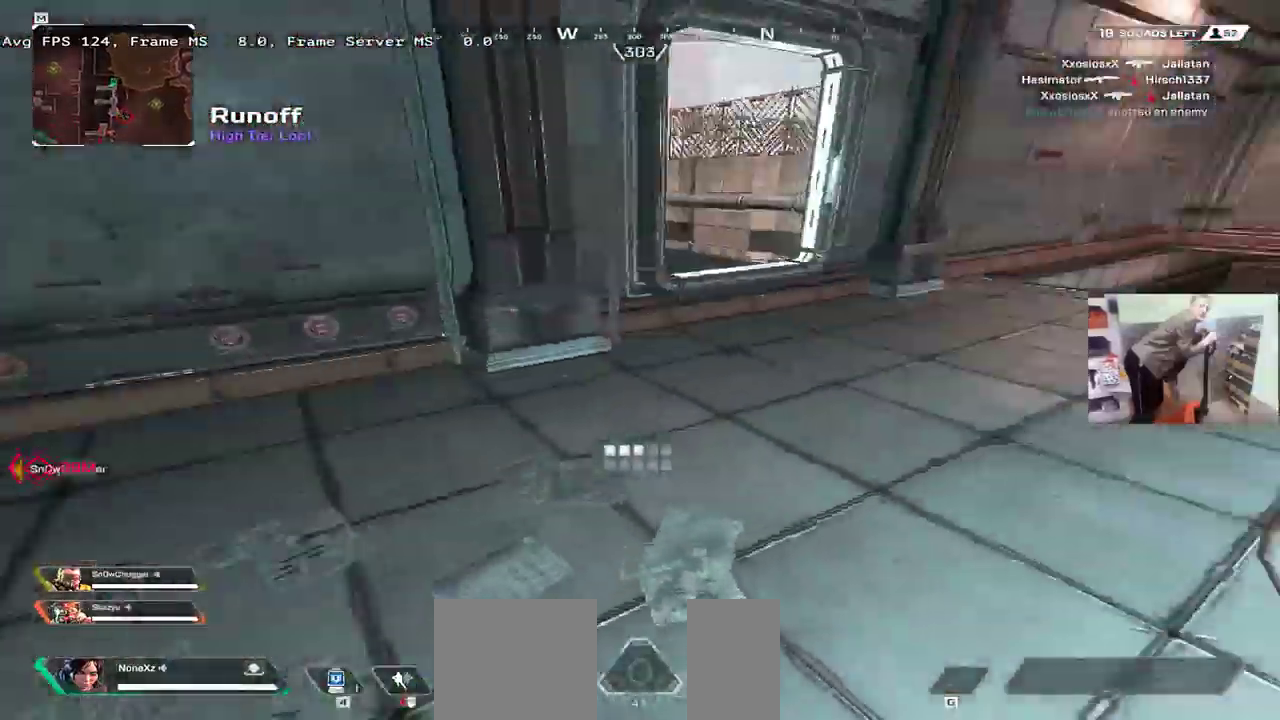
{"keys": [], "mouse": [], "events": [[217, "mouse_right", "down"], [317, "mouse_right", "up"], [367, "e", "down"], [417, "w", "up"], [450, "e", "up"]]}
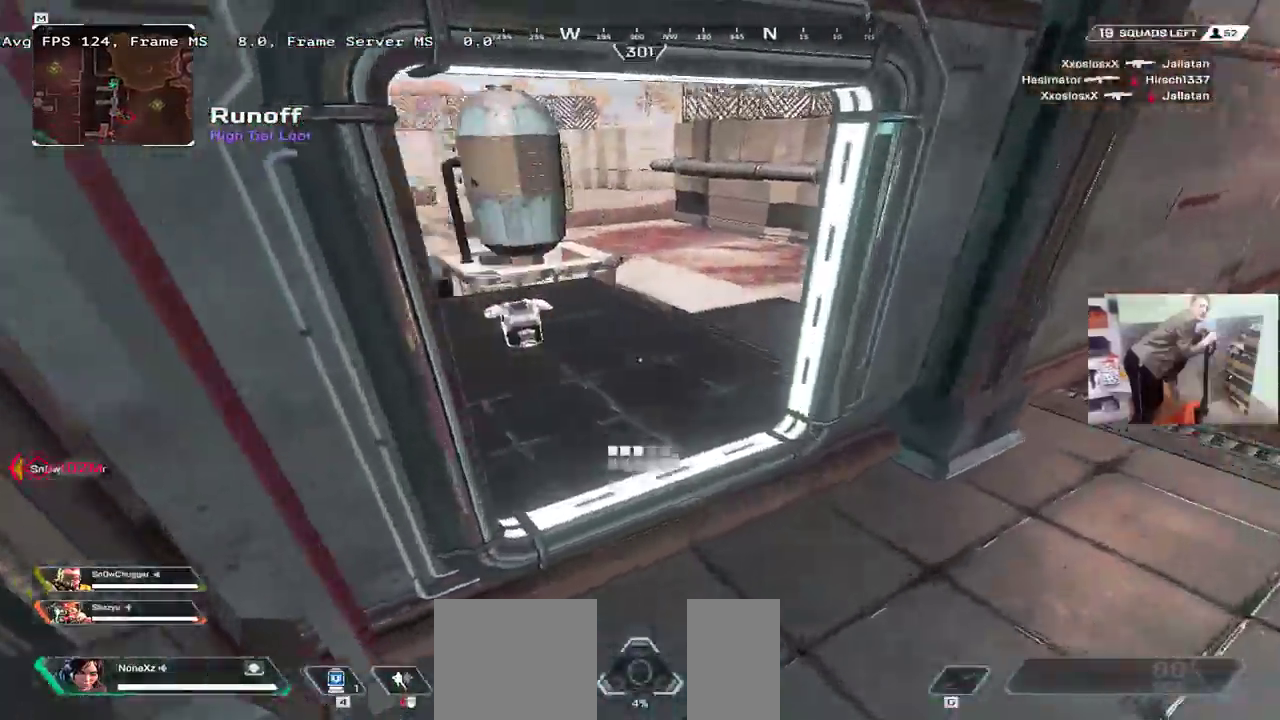
{"keys": ["c"], "mouse": [], "events": [[83, "q", "down"], [233, "shift", "down"], [233, "w", "down"], [267, "q", "up"], [300, "shift", "up"], [467, "c", "down"], [467, "w", "up"]]}
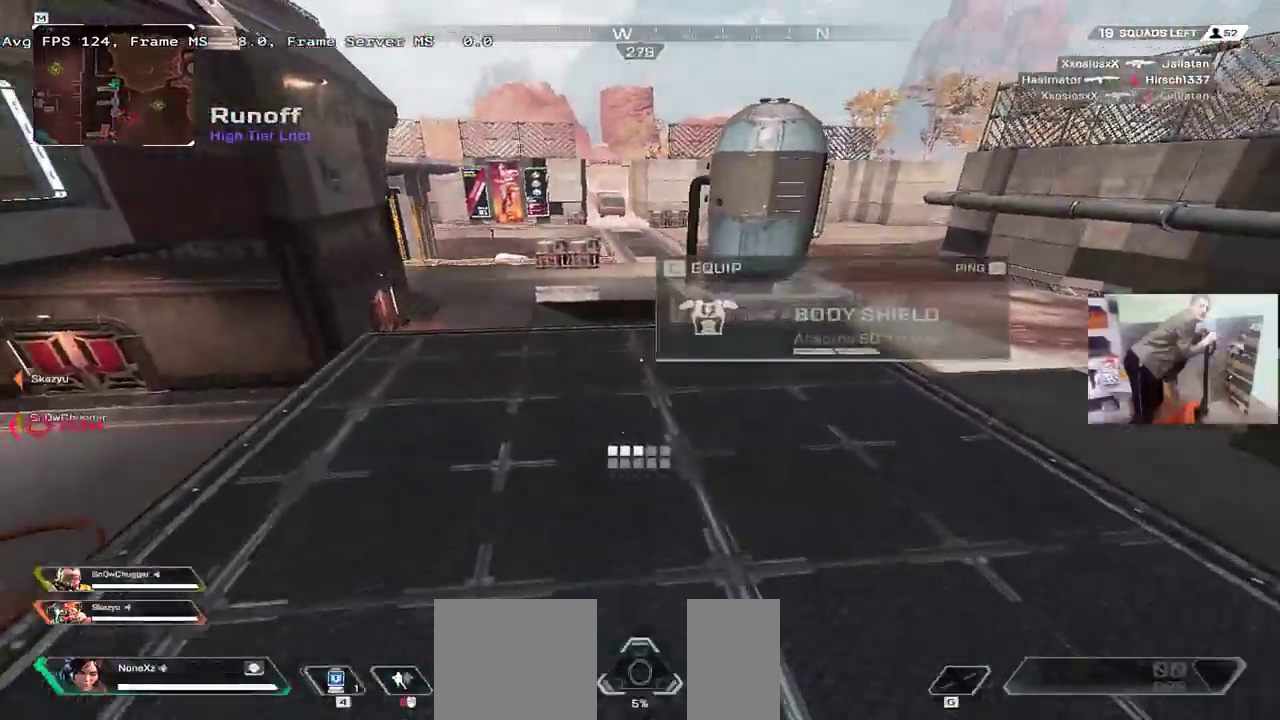
{"keys": ["w"], "mouse": []}
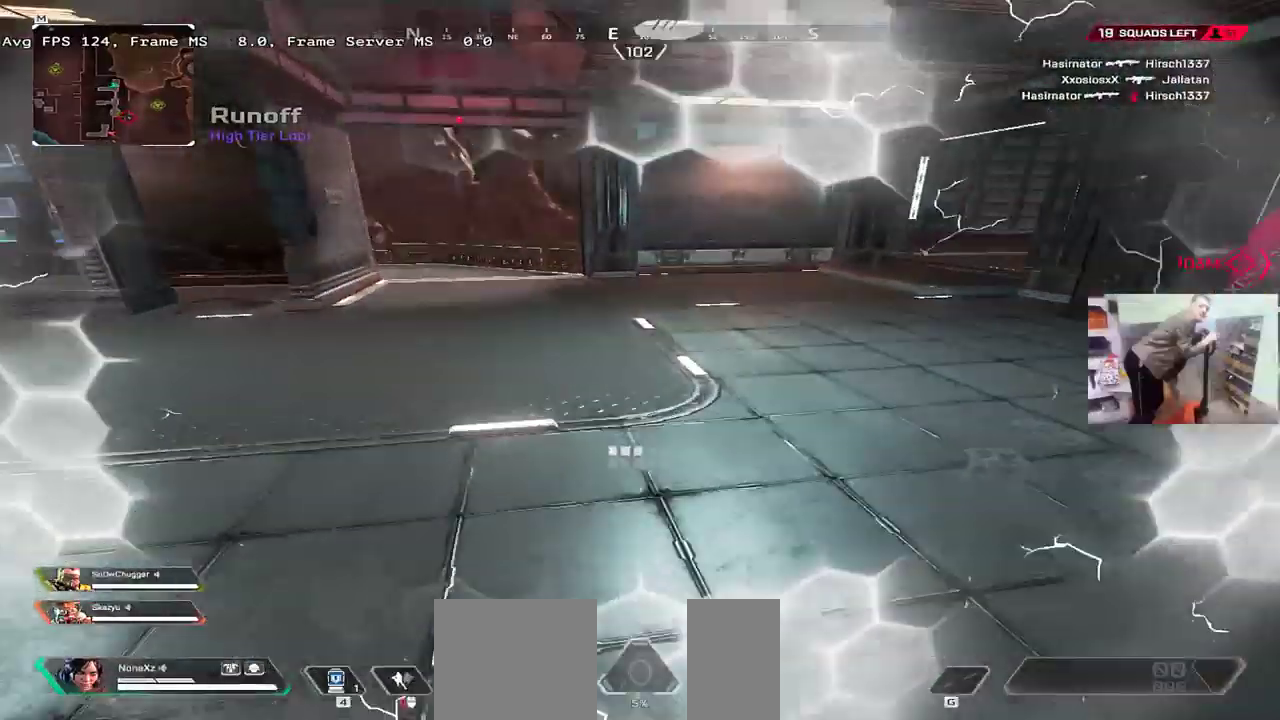
{"keys": ["ctrl", "w"], "mouse": [], "events": [[400, "ctrl", "down"]]}
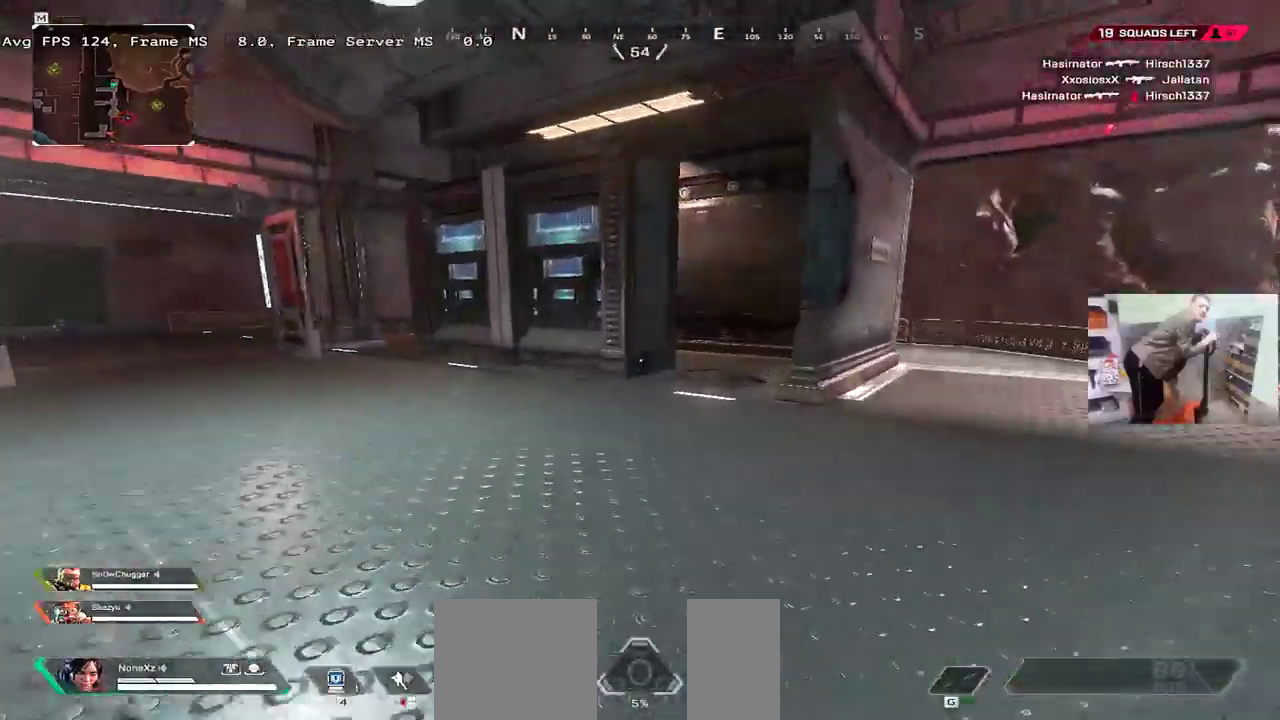
{"keys": ["e", "w"], "mouse": [], "events": [[283, "e", "down"], [300, "ctrl", "up"]]}
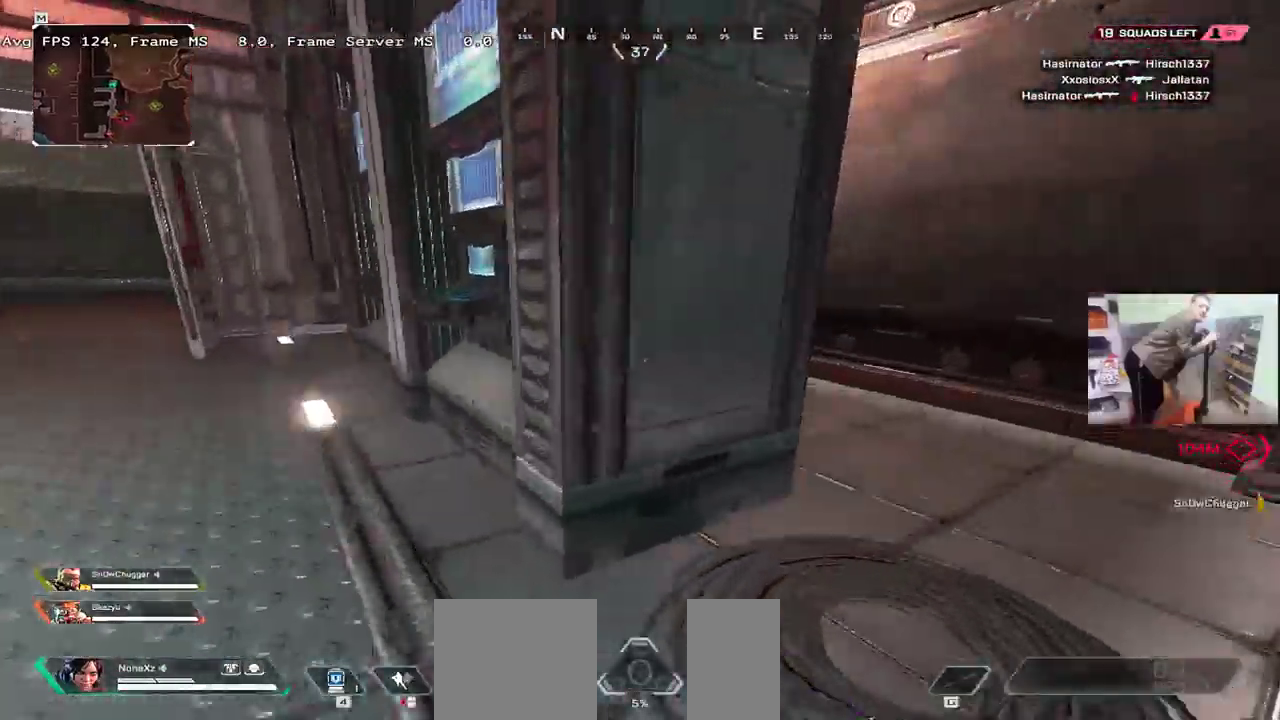
{"keys": ["w"], "mouse": [], "events": [[67, "w", "up"], [183, "w", "down"], [317, "e", "up"], [333, "w", "up"], [467, "w", "down"]]}
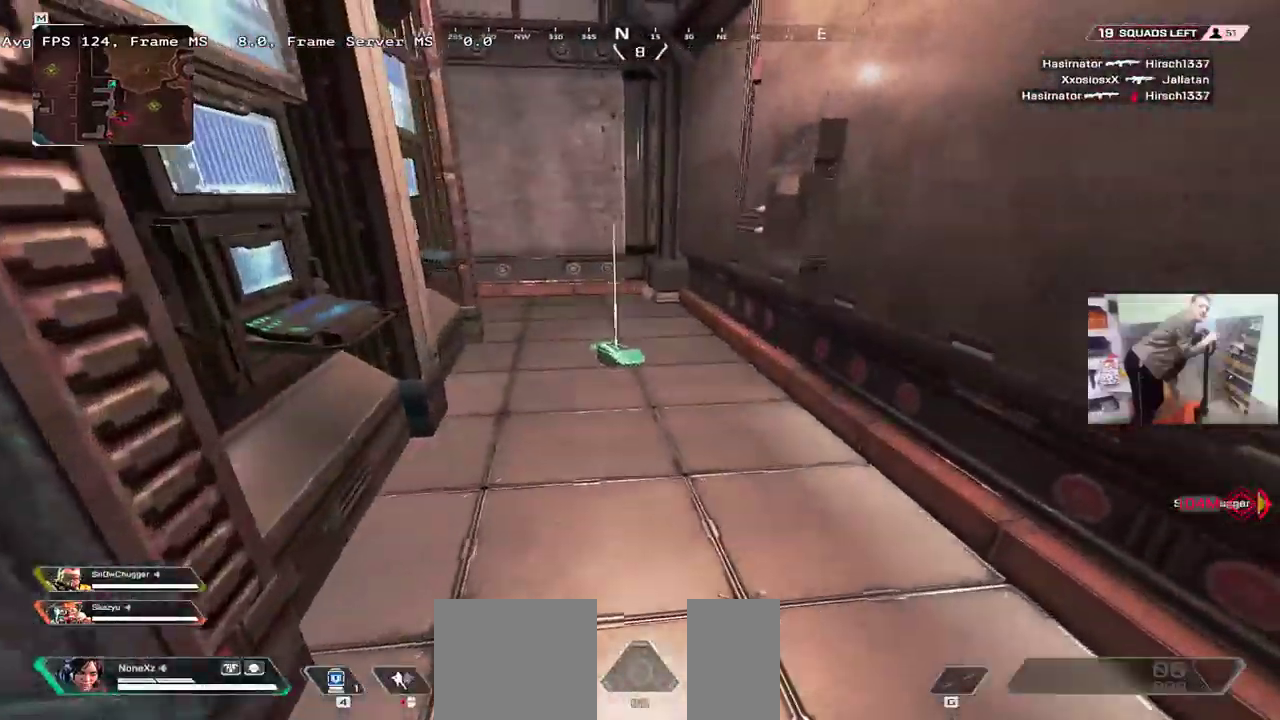
{"keys": ["w"], "mouse": [], "events": [[183, "c", "down"], [217, "q", "down"], [233, "c", "up"], [233, "shift", "down"], [367, "shift", "up"], [417, "q", "up"]]}
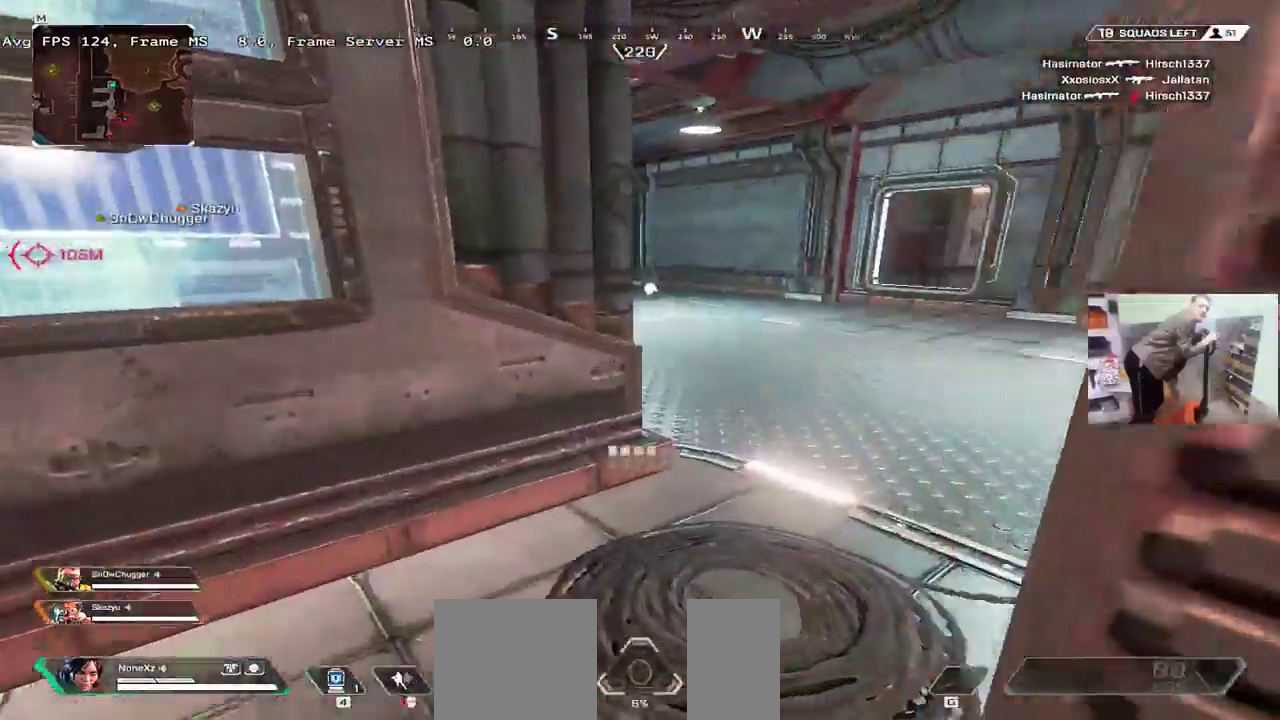
{"keys": ["w"], "mouse": [], "events": []}
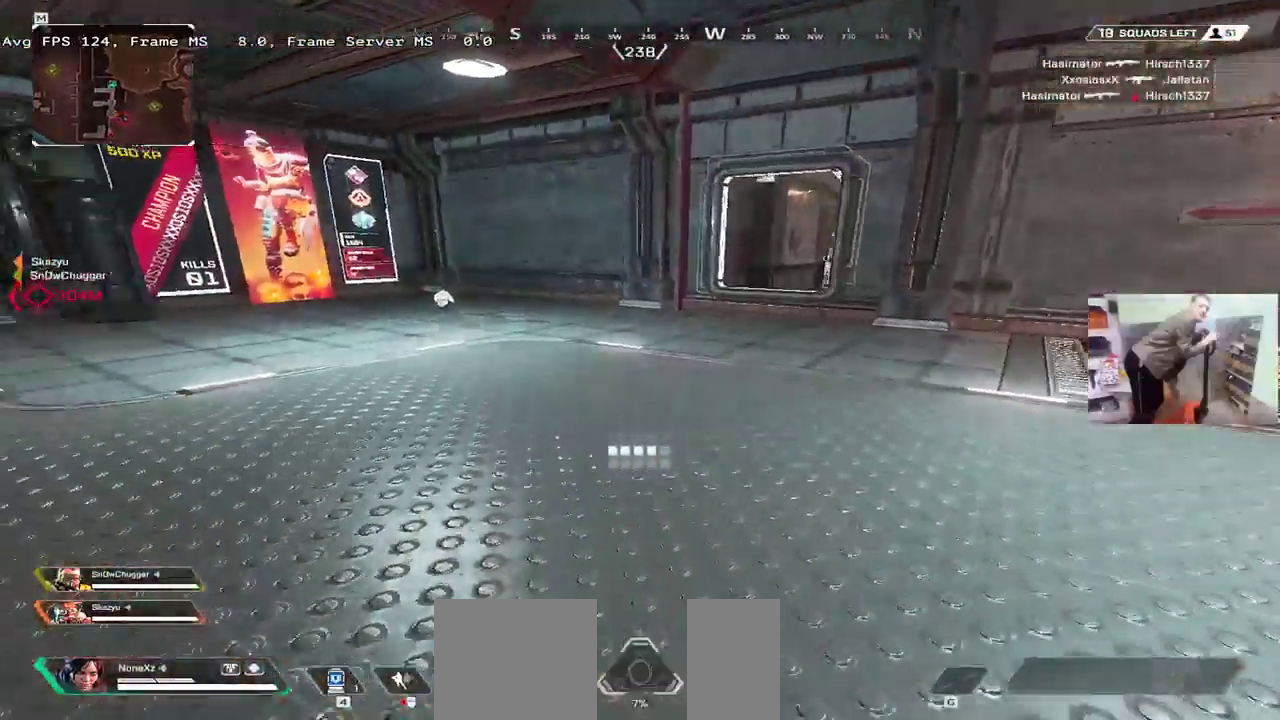
{"keys": ["ctrl", "w"], "mouse": [], "events": [[433, "ctrl", "down"]]}
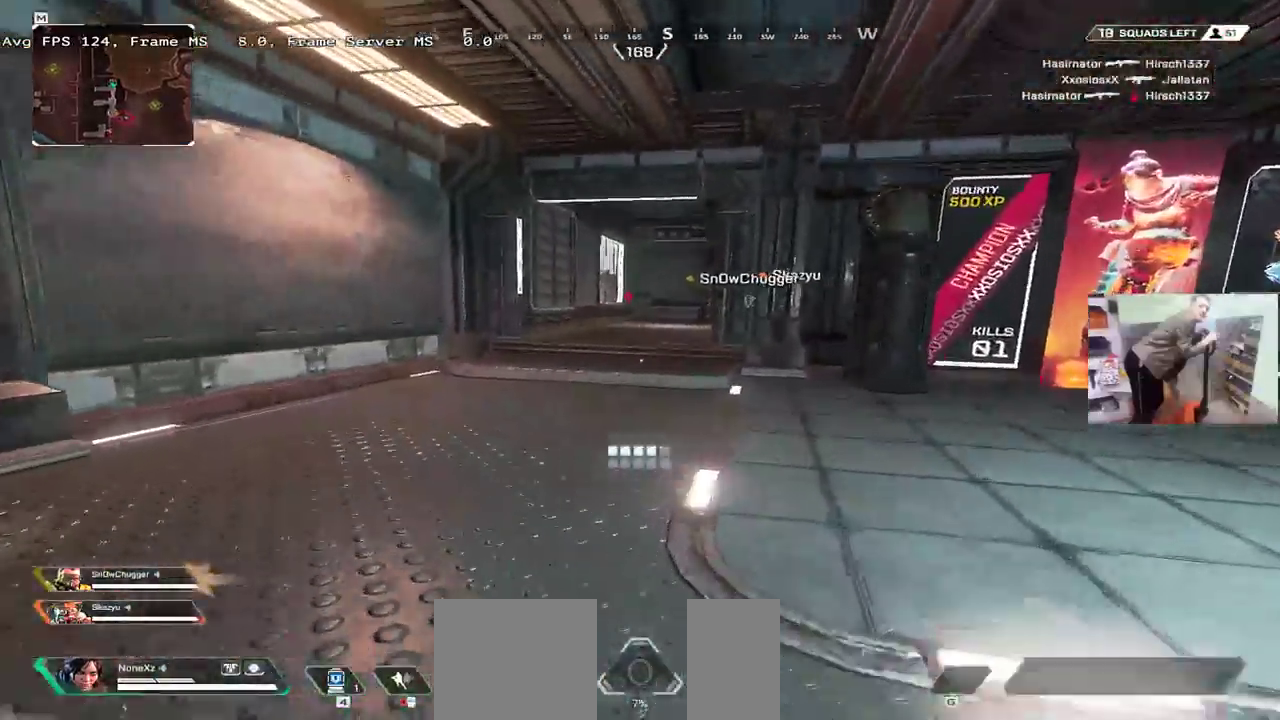
{"keys": ["w"], "mouse": [], "events": [[183, "mouse_right", "down"], [250, "mouse_right", "up"], [450, "ctrl", "up"]]}
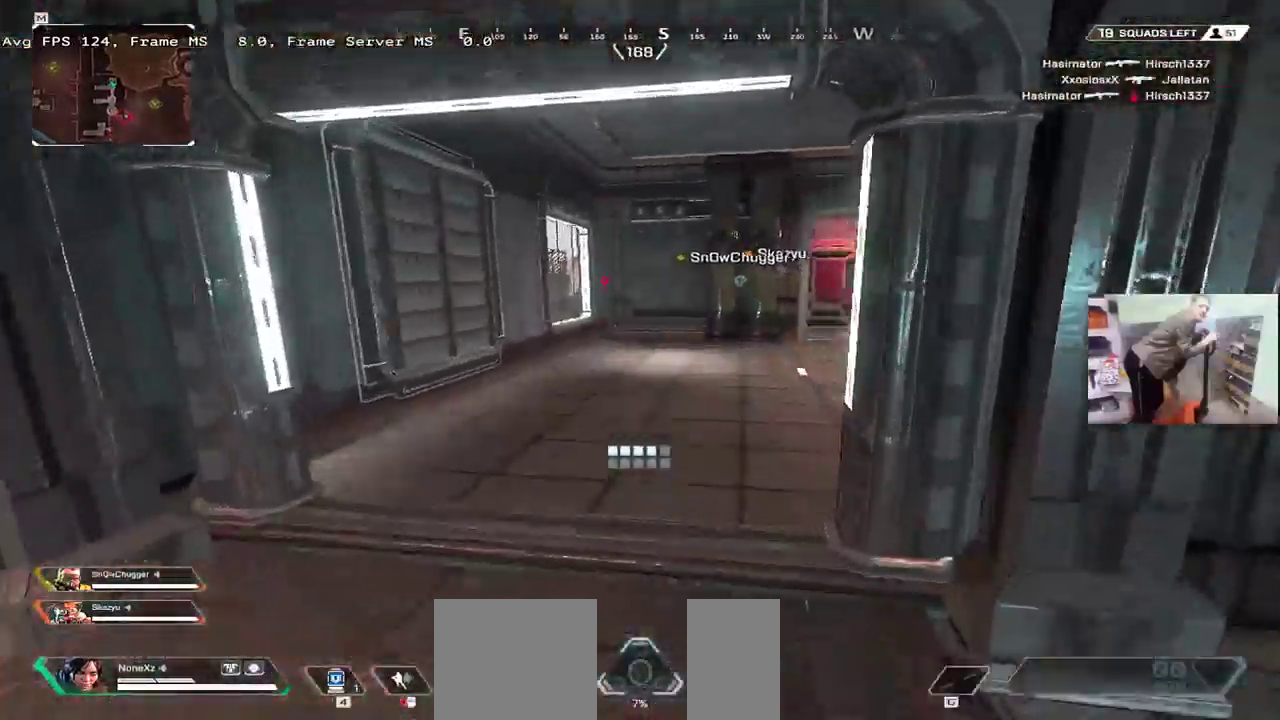
{"keys": ["w"], "mouse": [], "events": [[117, "e", "down"], [167, "shift", "down"], [183, "e", "up"], [233, "shift", "up"]]}
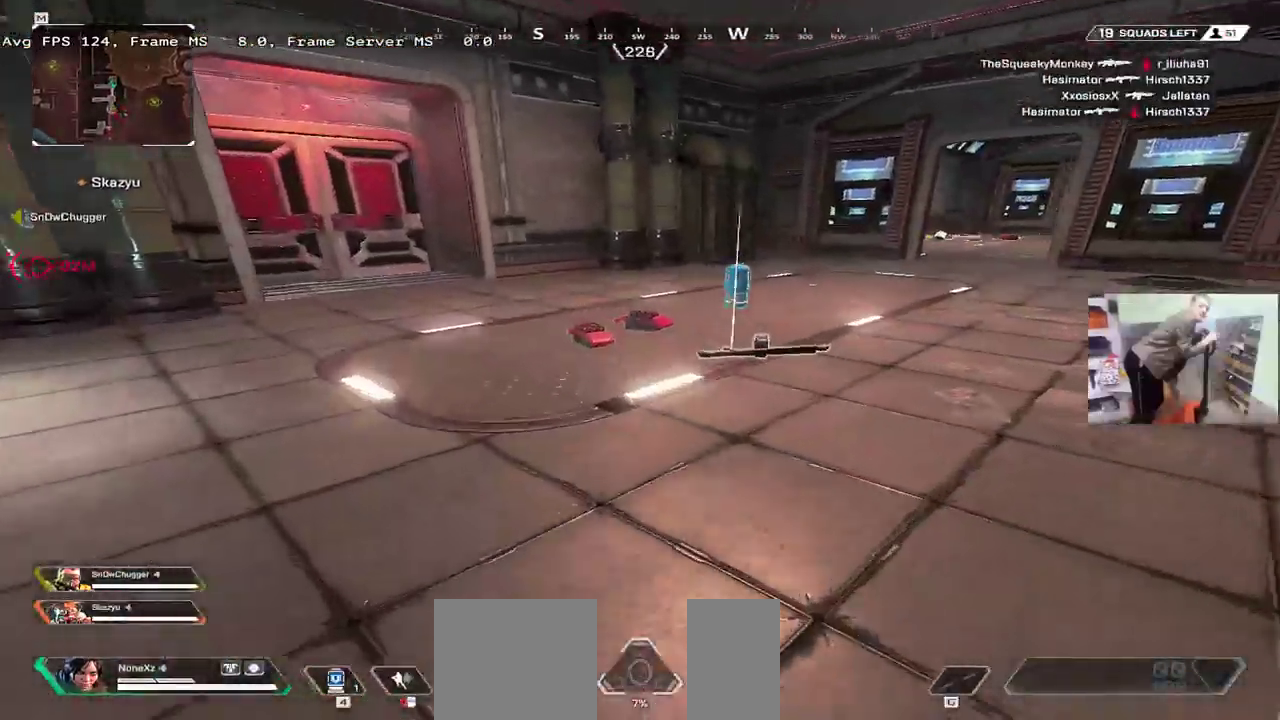
{"keys": ["c", "w"], "mouse": [], "events": [[150, "e", "down"], [167, "c", "down"], [183, "c", "up"], [217, "e", "up"], [233, "q", "down"], [300, "c", "down"], [350, "q", "up"], [367, "c", "up"], [467, "c", "down"]]}
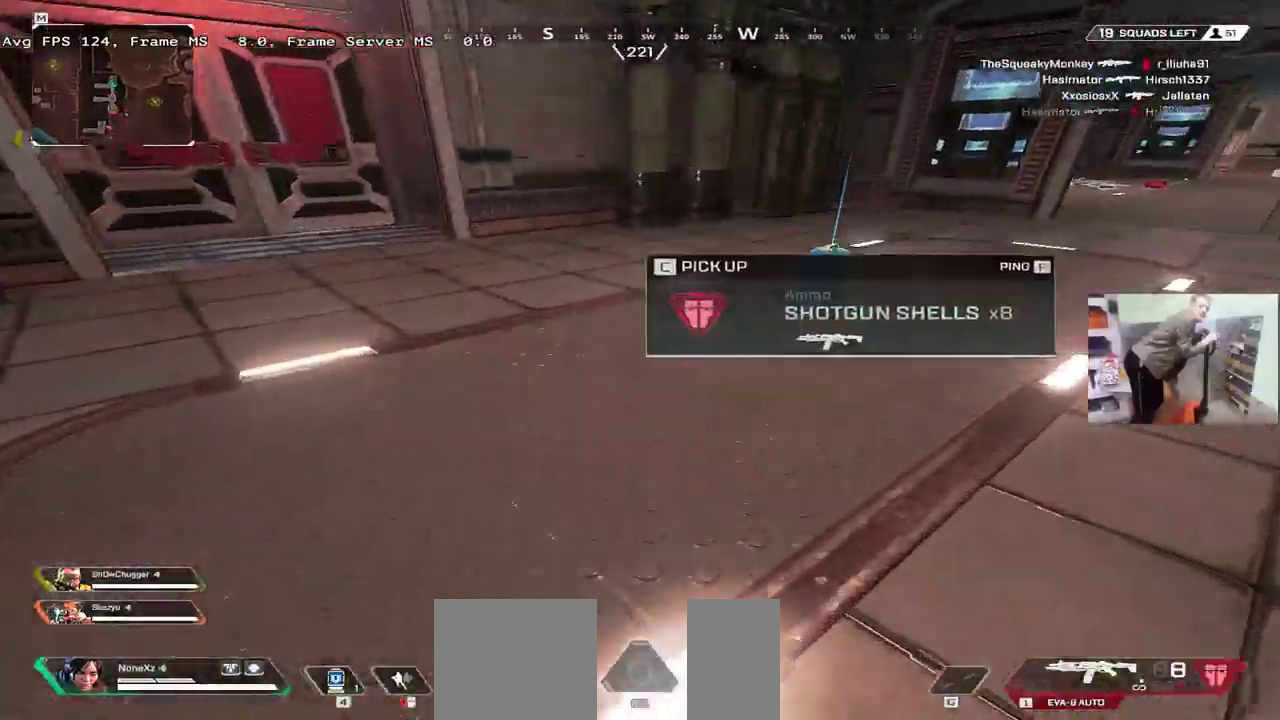
{"keys": ["w"], "mouse": [], "events": [[17, "c", "up"], [100, "c", "down"], [150, "c", "up"], [267, "3", "down"], [267, "c", "down"], [317, "c", "up"], [317, "shift", "down"], [350, "3", "up"], [400, "shift", "up"]]}
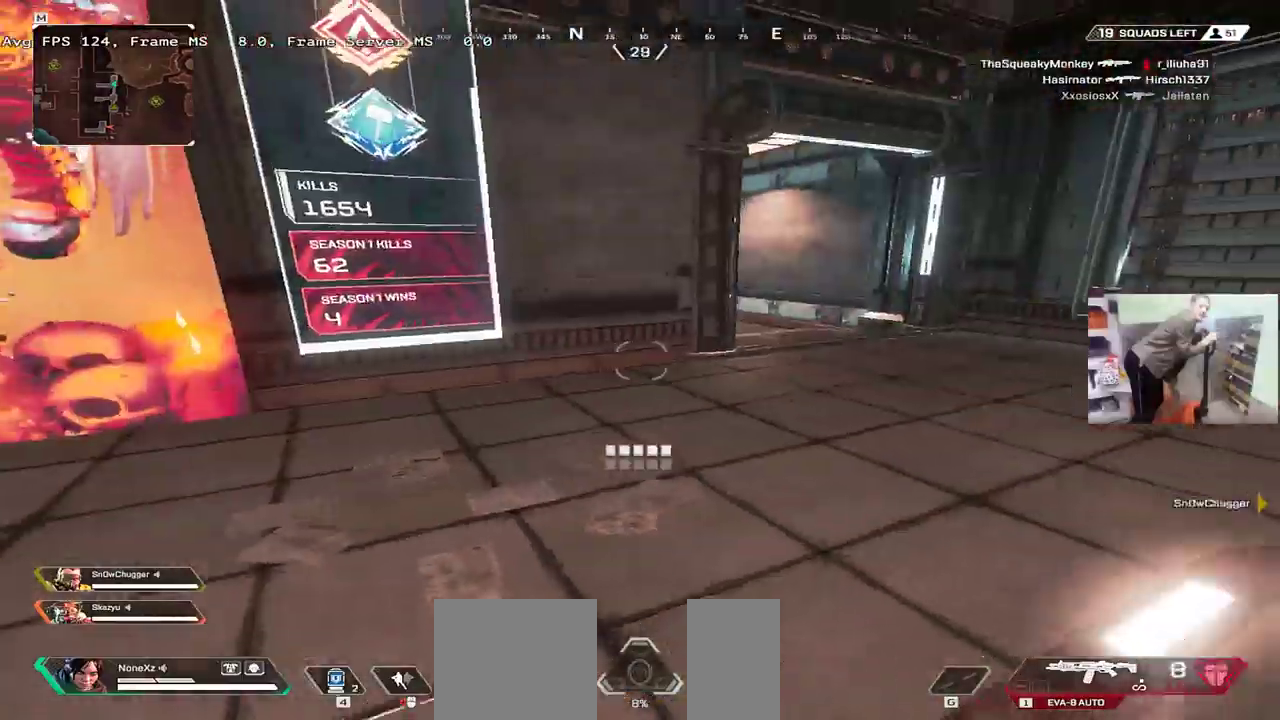
{"keys": ["w"], "mouse": [], "events": []}
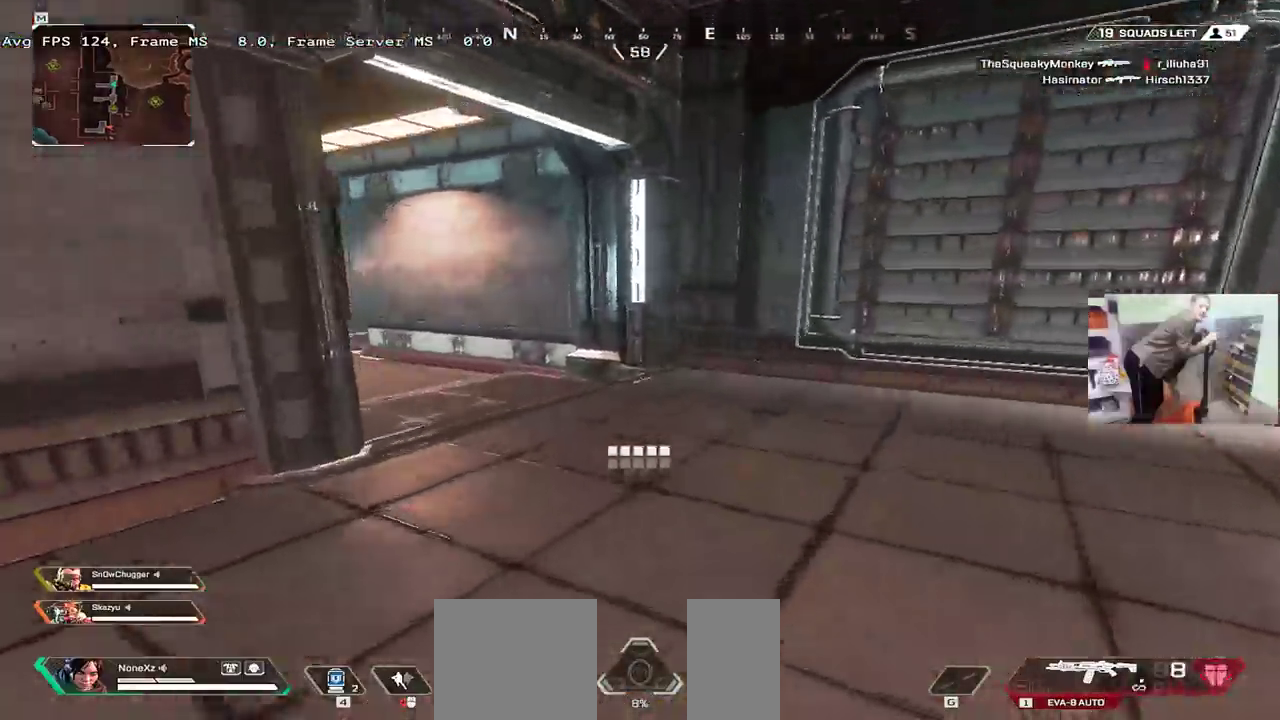
{"keys": ["w"], "mouse": [], "events": []}
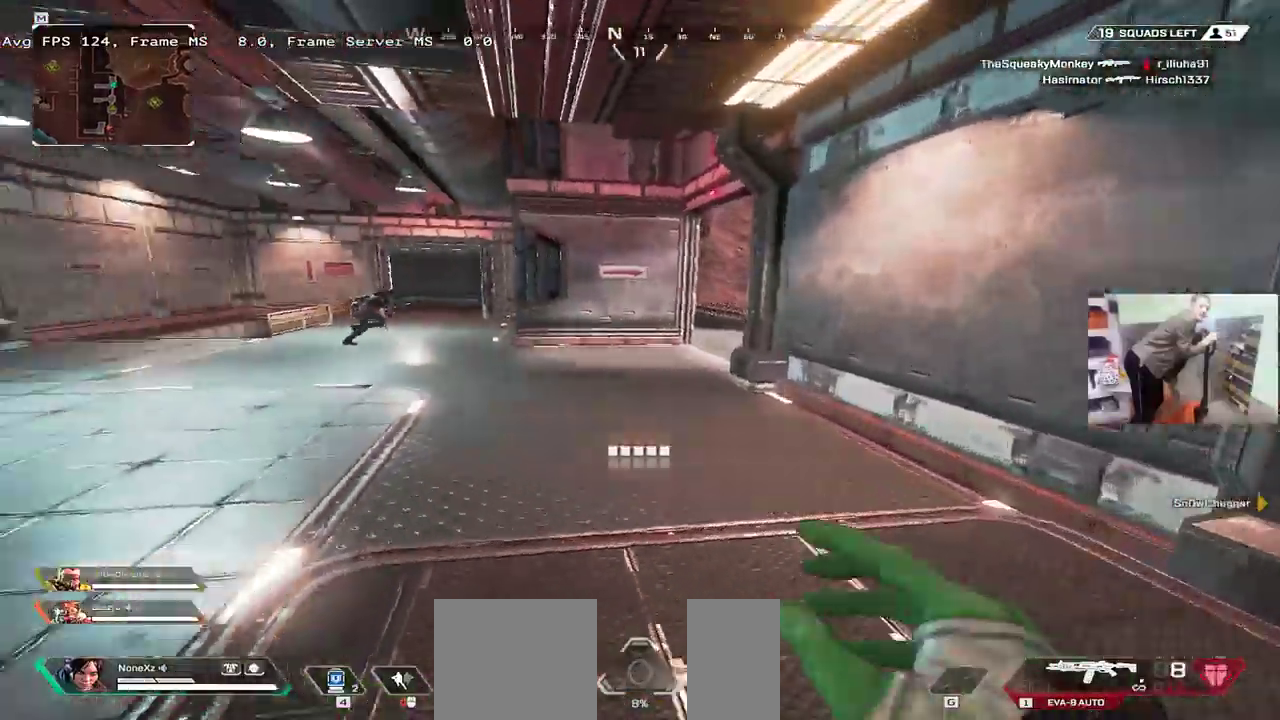
{"keys": ["ctrl", "w"], "mouse": [], "events": [[300, "ctrl", "down"]]}